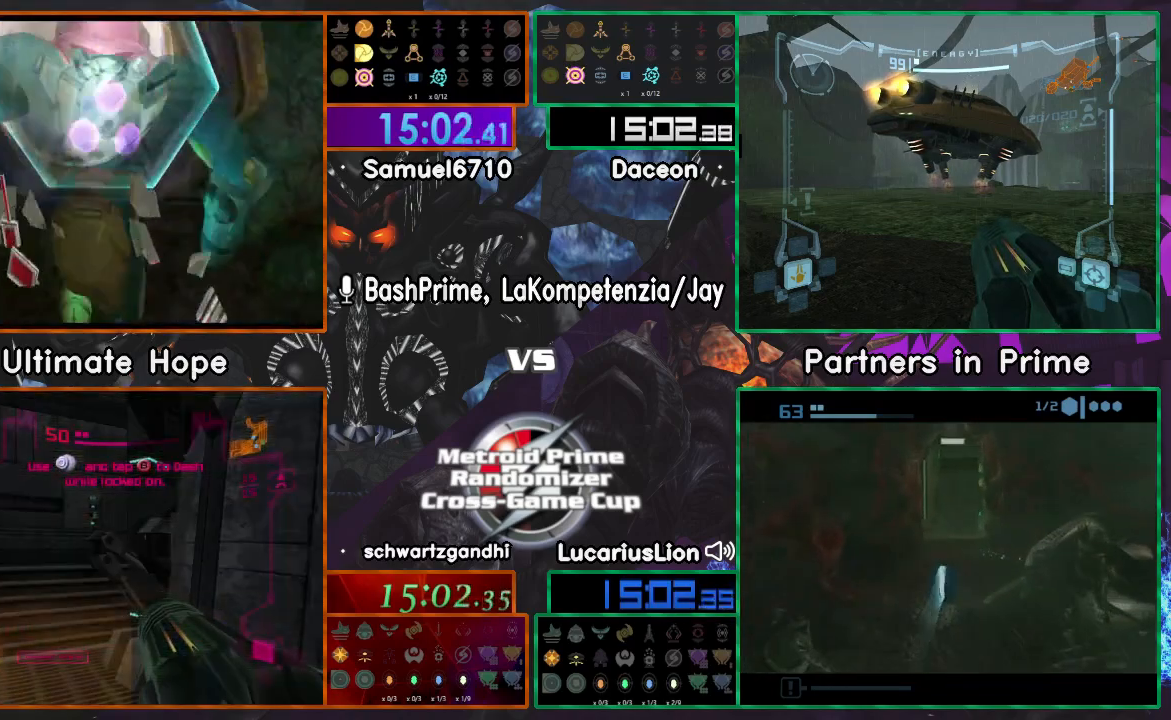
Gameplay with a controller (Nintendo layout); each line is a JSON object with the inputs held at the frame after it. "events" lists button and stick changes between this image and that frame as [ms after this image, input, new state], when the widget could be followed in between. Not read: B L1 L3 R3 Z.
{"buttons": [], "left_stick": "center", "right_stick": "center", "events": [[33, "left_stick", "center"]]}
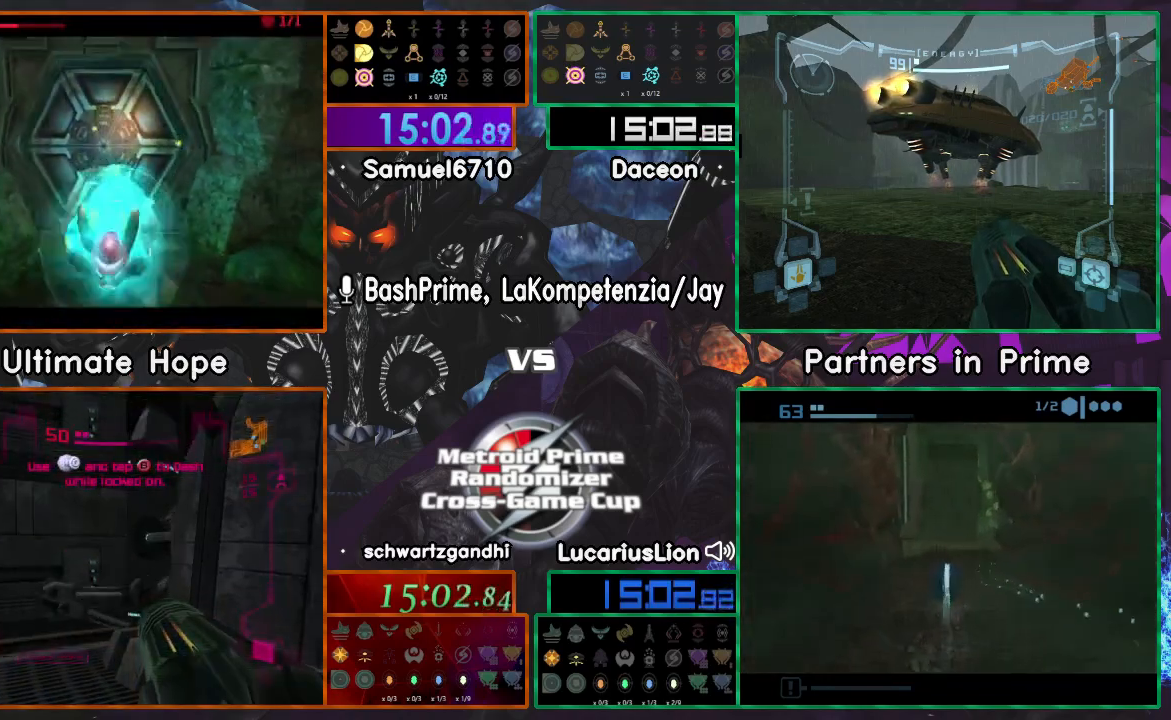
{"buttons": [], "left_stick": "left", "right_stick": "center", "events": [[500, "left_stick", "left"]]}
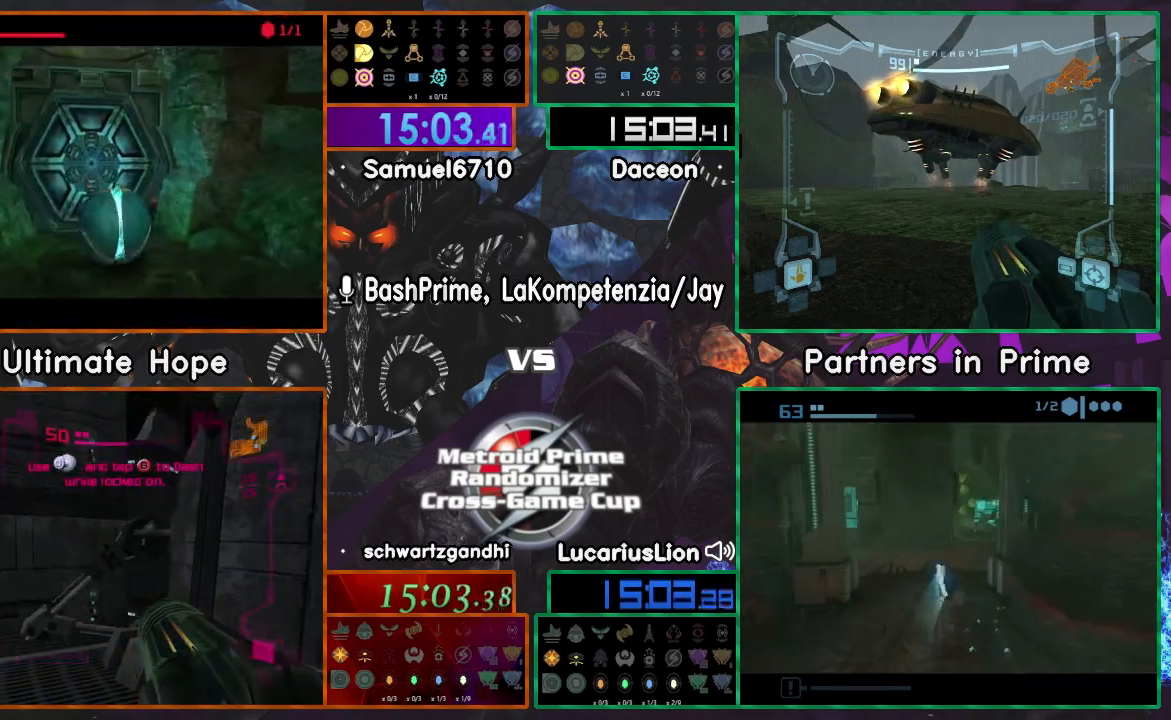
{"buttons": [], "left_stick": "center", "right_stick": "center", "events": [[67, "left_stick", "center"], [250, "left_stick", "right"], [300, "left_stick", "center"]]}
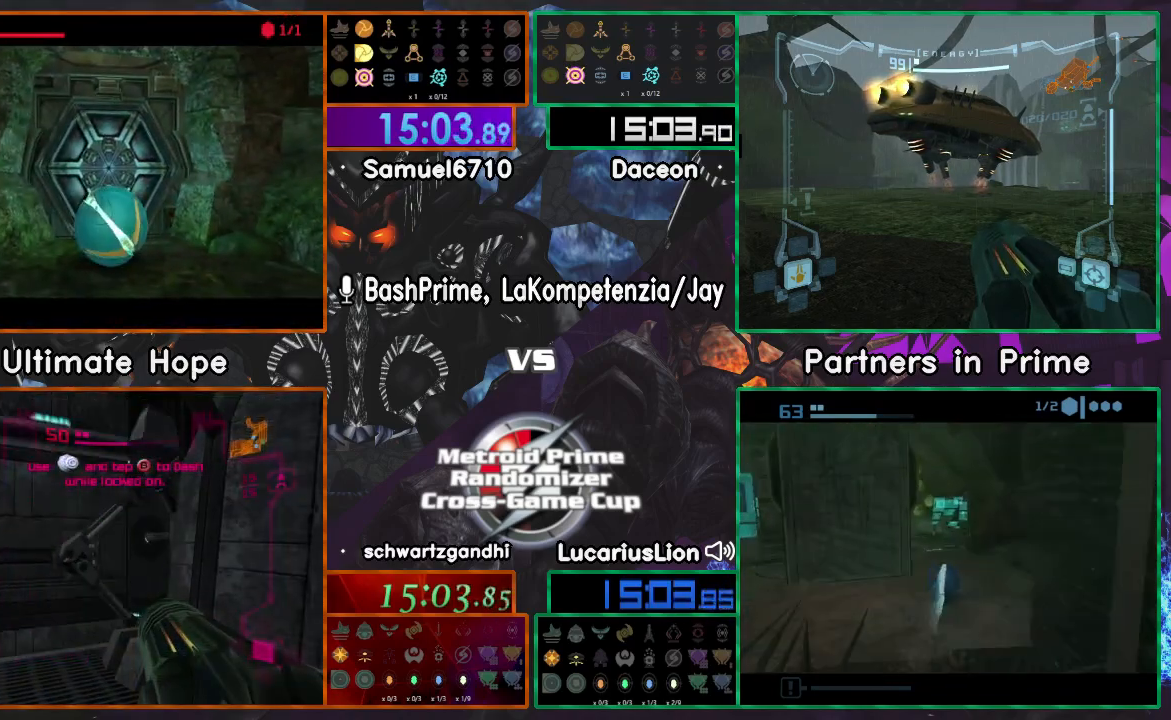
{"buttons": [], "left_stick": "center", "right_stick": "center", "events": [[17, "left_stick", "right"], [100, "left_stick", "center"]]}
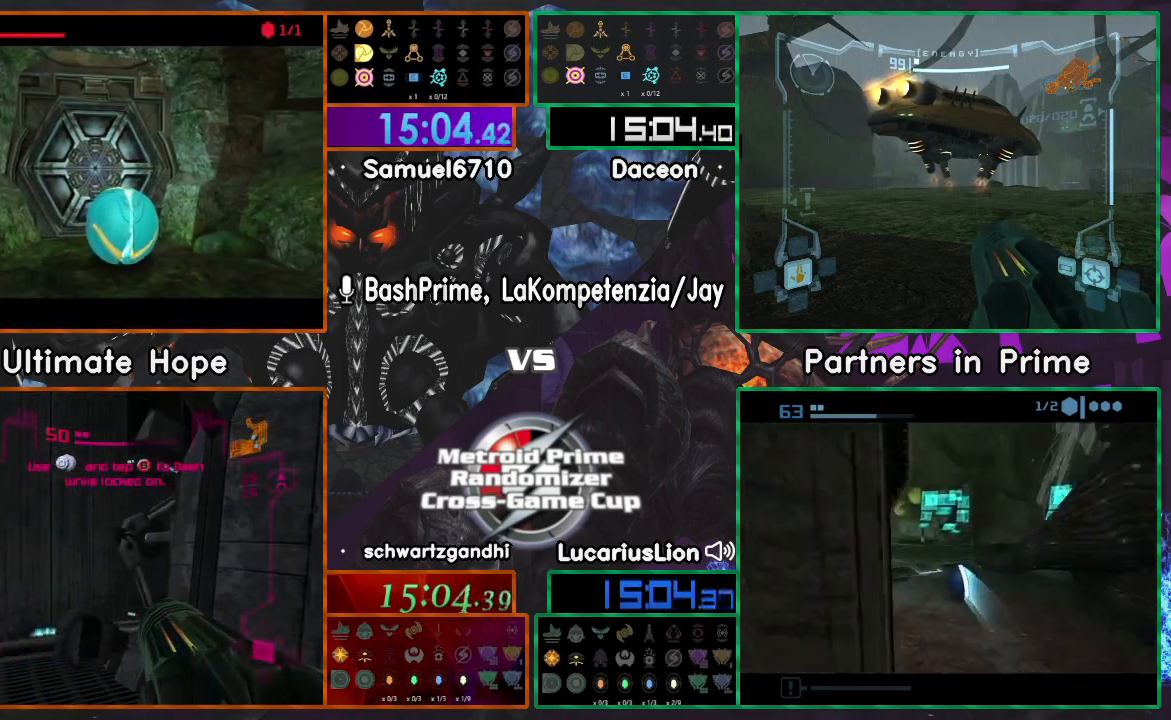
{"buttons": [], "left_stick": "center", "right_stick": "center", "events": []}
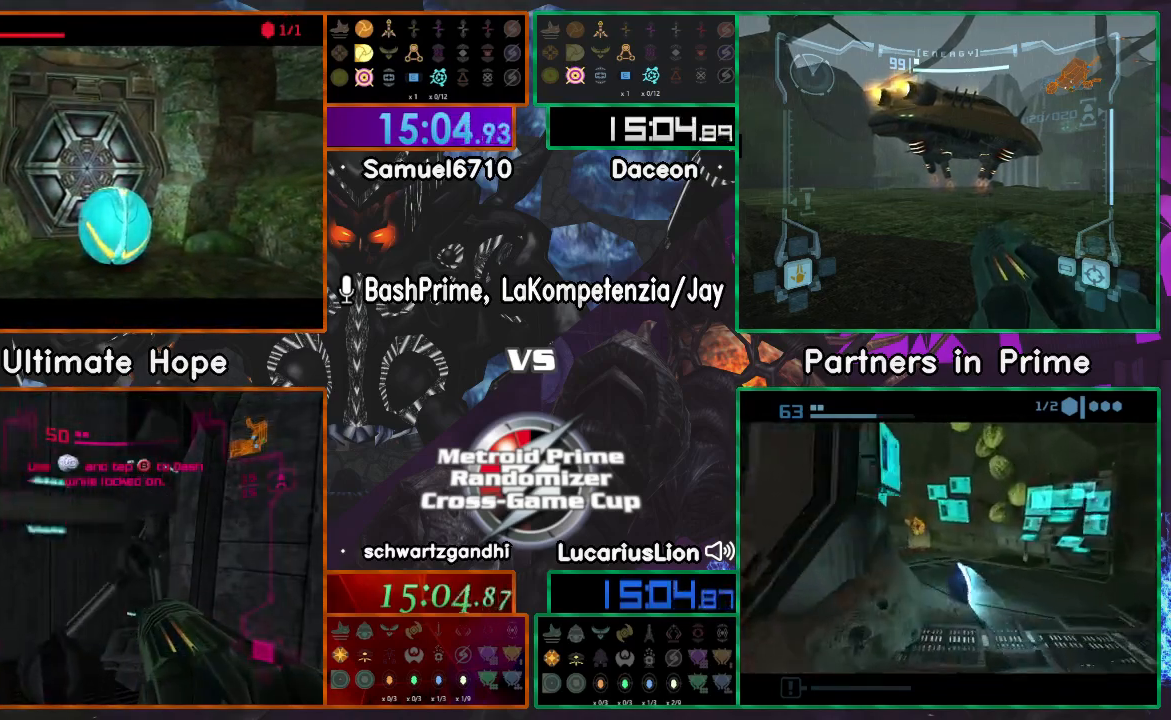
{"buttons": [], "left_stick": "center", "right_stick": "center", "events": []}
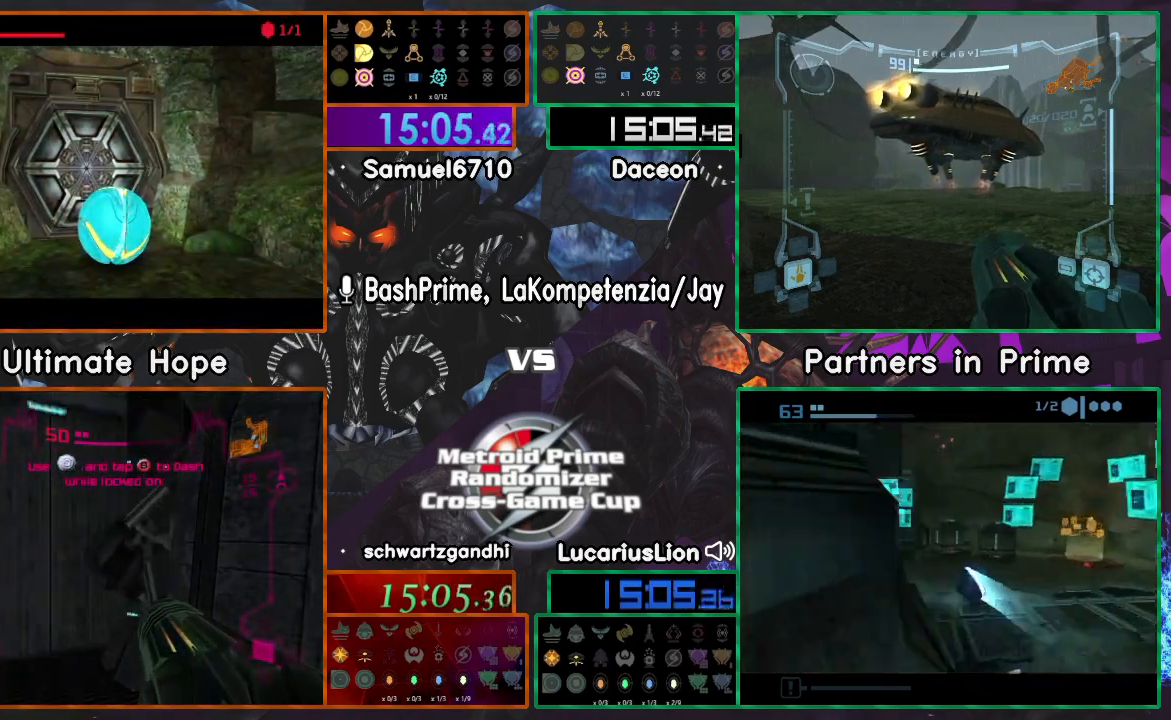
{"buttons": [], "left_stick": "center", "right_stick": "center", "events": []}
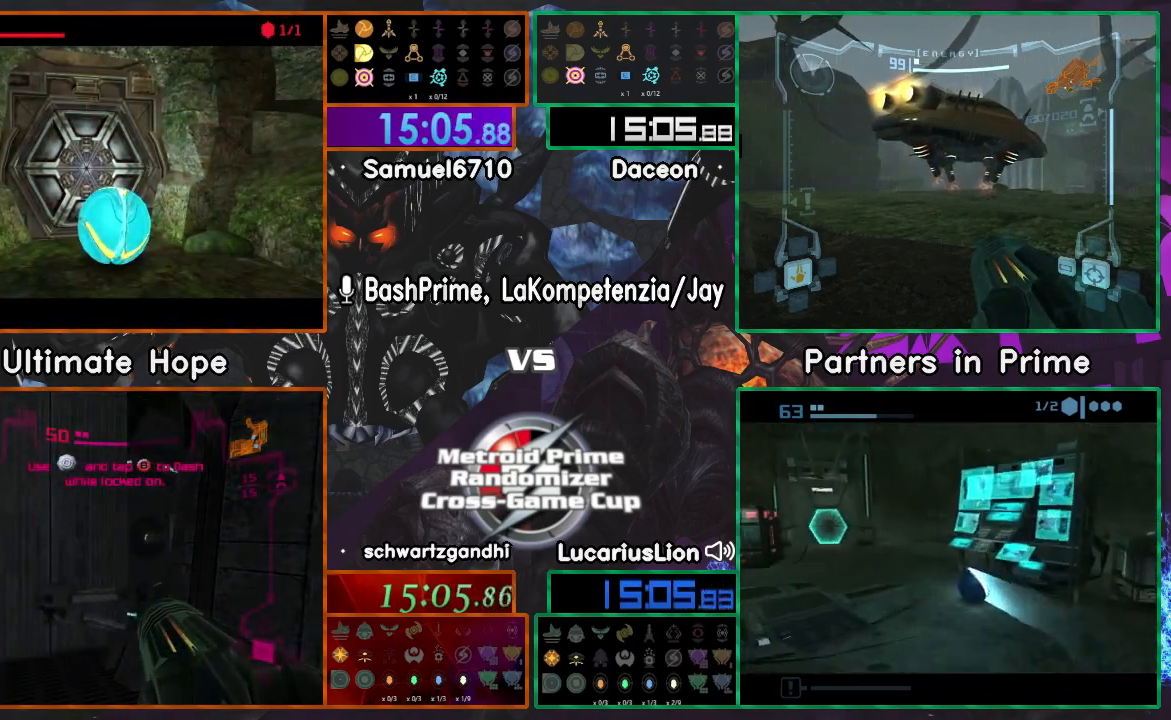
{"buttons": [], "left_stick": "center", "right_stick": "center", "events": []}
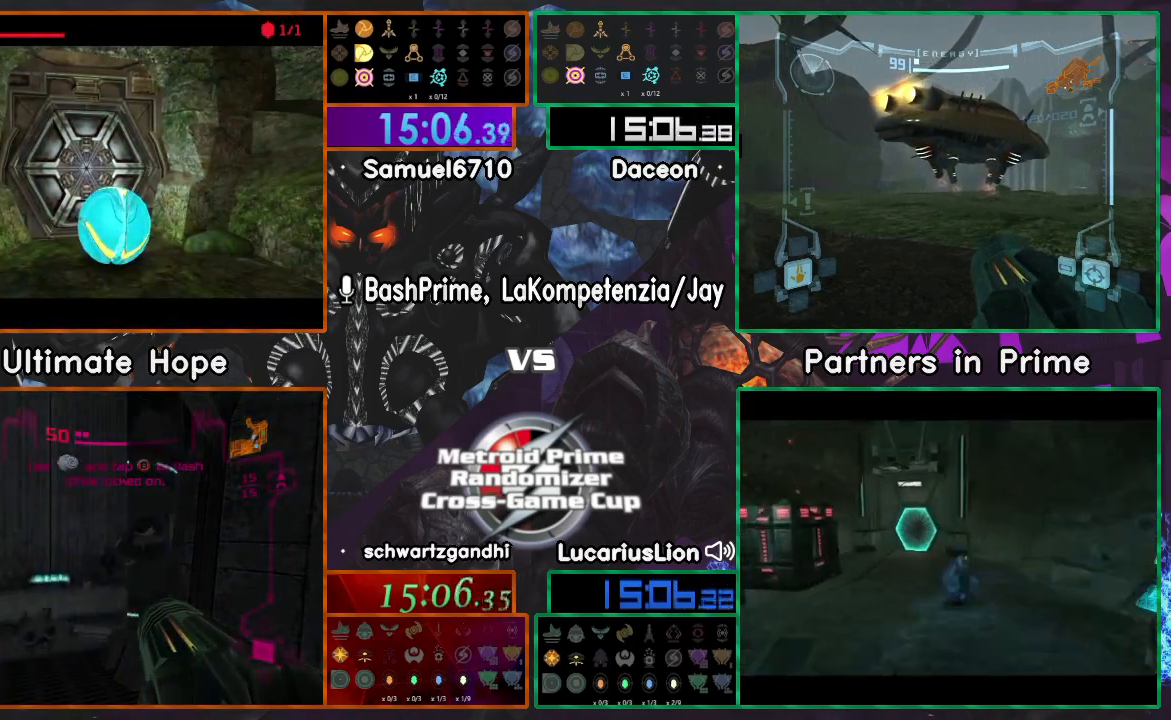
{"buttons": [], "left_stick": "up", "right_stick": "center", "events": [[383, "left_stick", "up"]]}
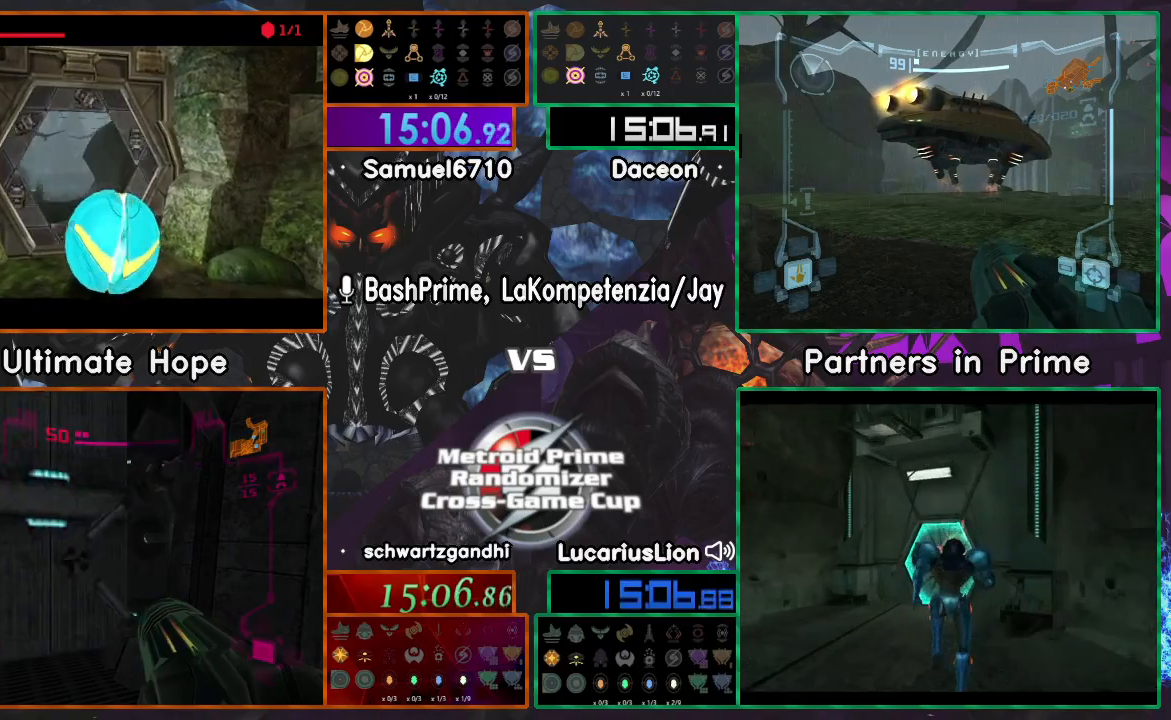
{"buttons": [], "left_stick": "up", "right_stick": "center", "events": []}
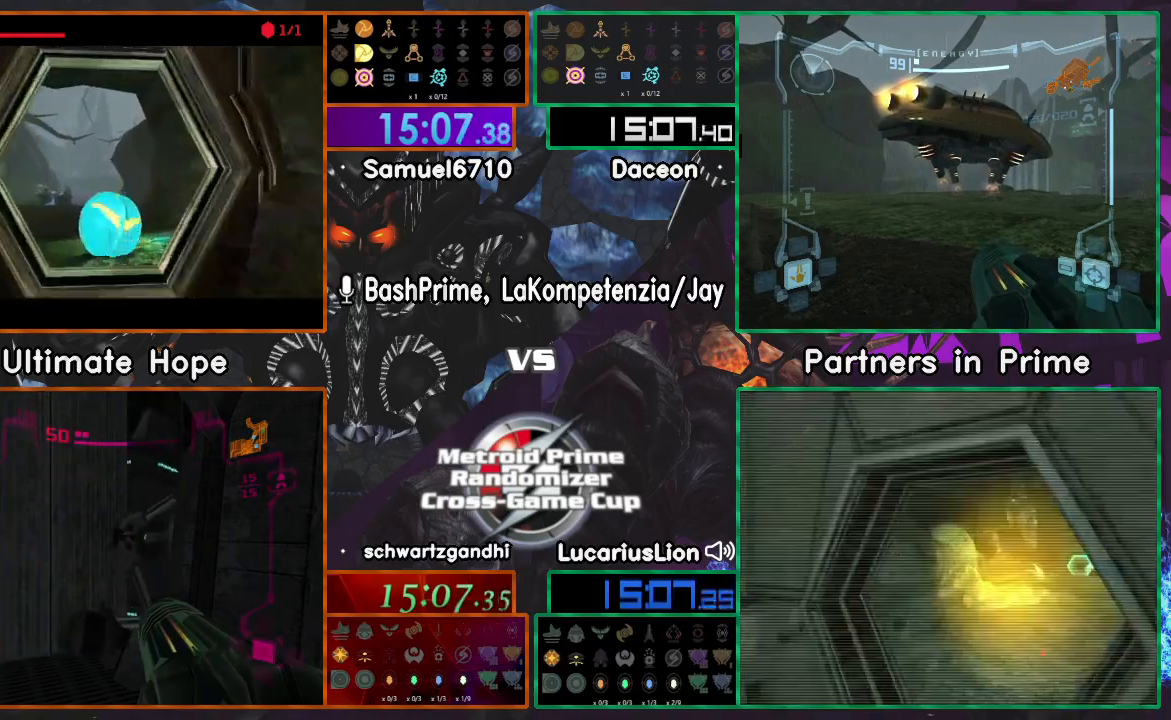
{"buttons": [], "left_stick": "center", "right_stick": "center", "events": [[100, "left_stick", "center"]]}
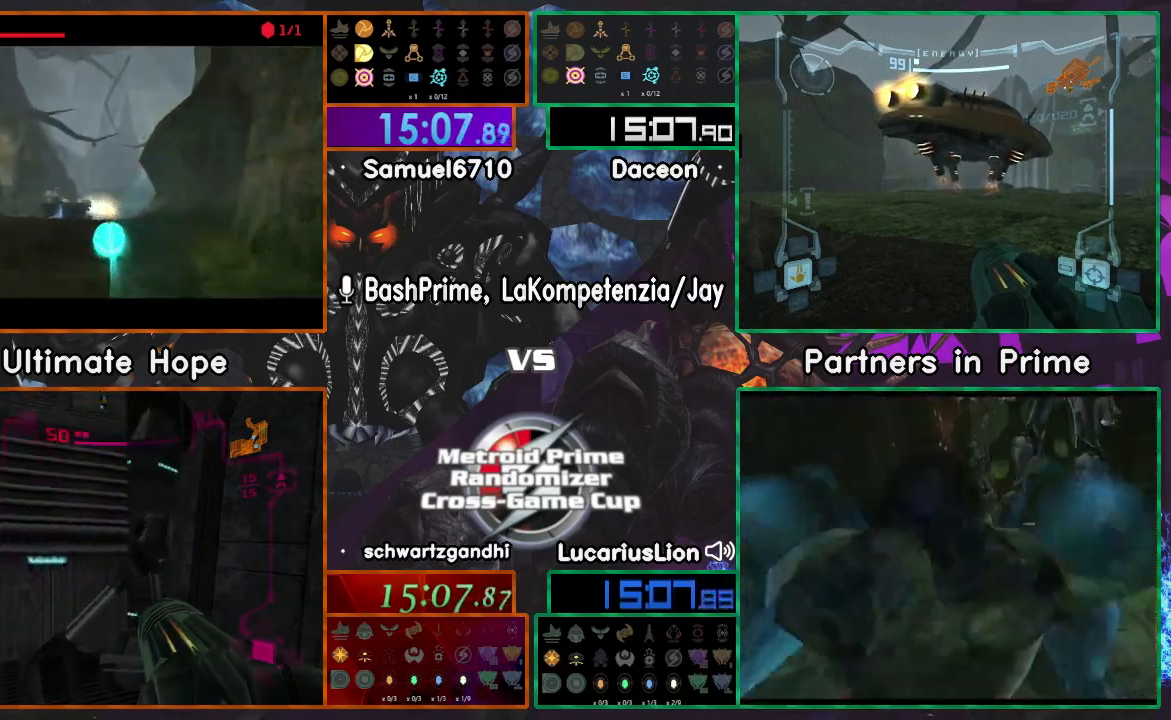
{"buttons": [], "left_stick": "up", "right_stick": "center", "events": [[350, "left_stick", "left"], [500, "left_stick", "up"]]}
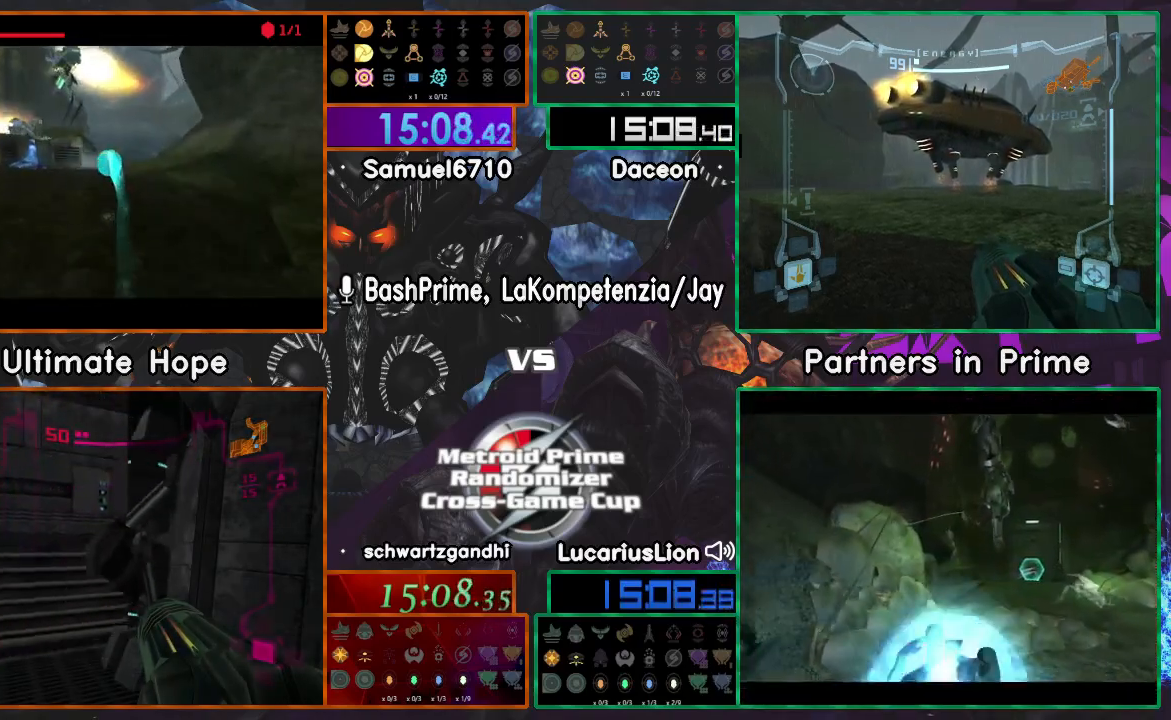
{"buttons": [], "left_stick": "up", "right_stick": "center", "events": [[367, "X", "down"], [483, "X", "up"]]}
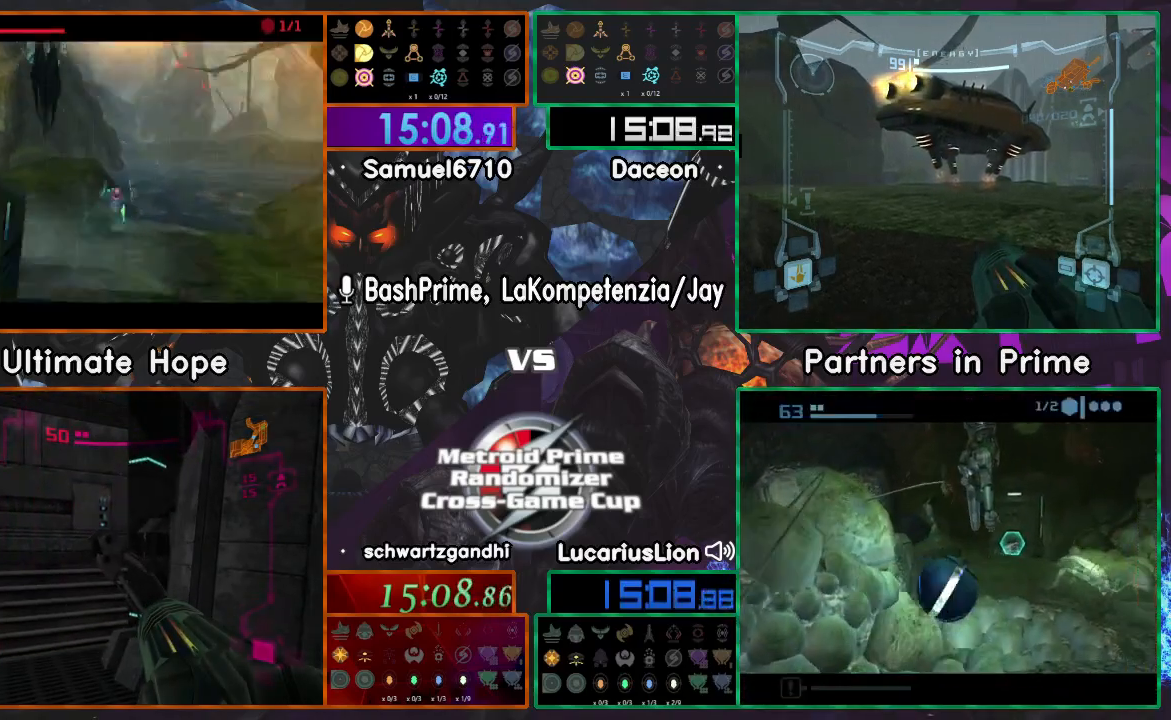
{"buttons": [], "left_stick": "right", "right_stick": "center", "events": [[500, "left_stick", "right"]]}
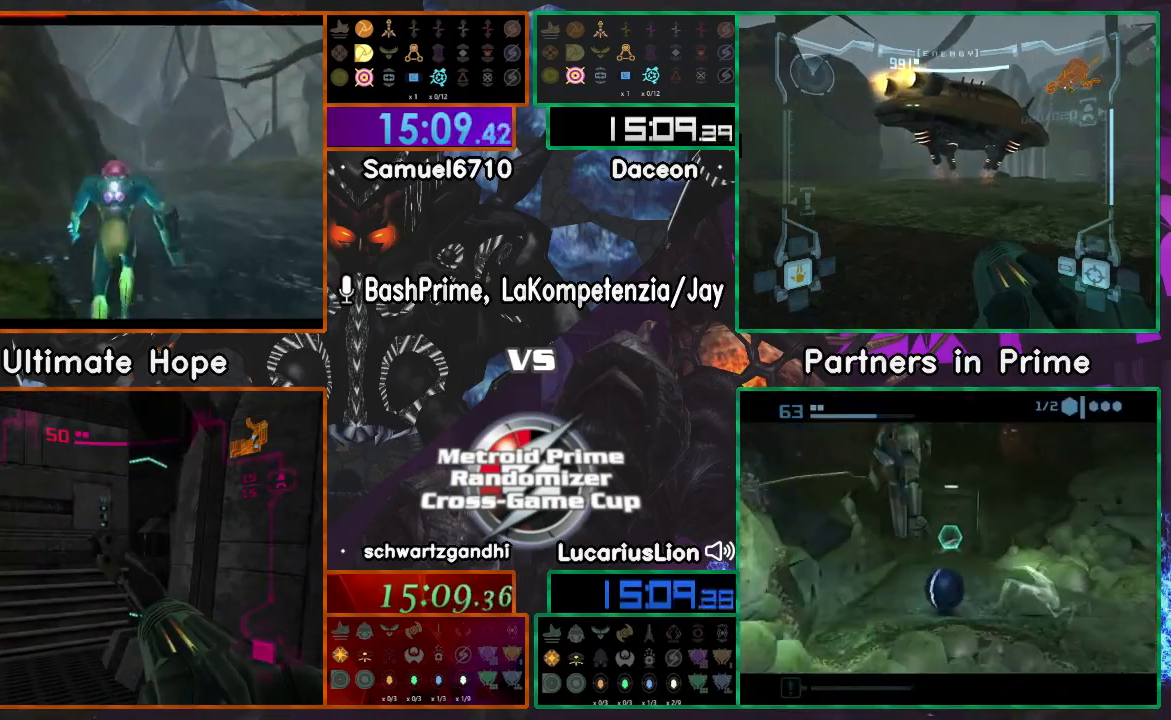
{"buttons": [], "left_stick": "right", "right_stick": "center", "events": []}
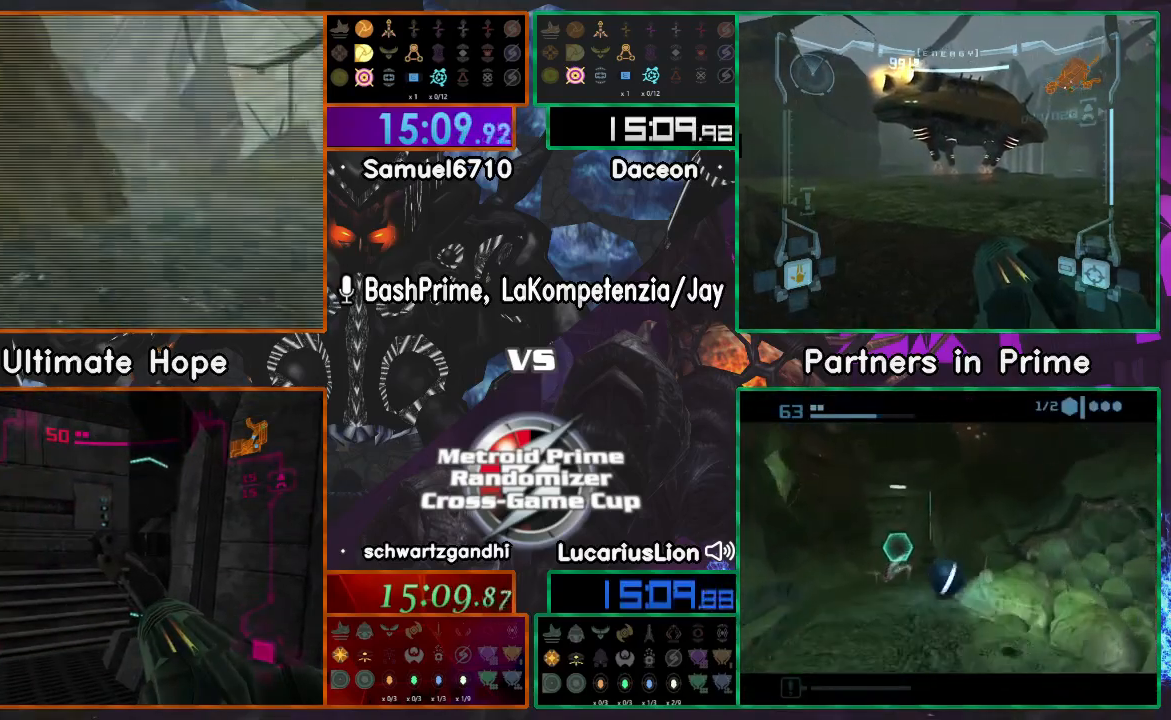
{"buttons": [], "left_stick": "right", "right_stick": "center", "events": []}
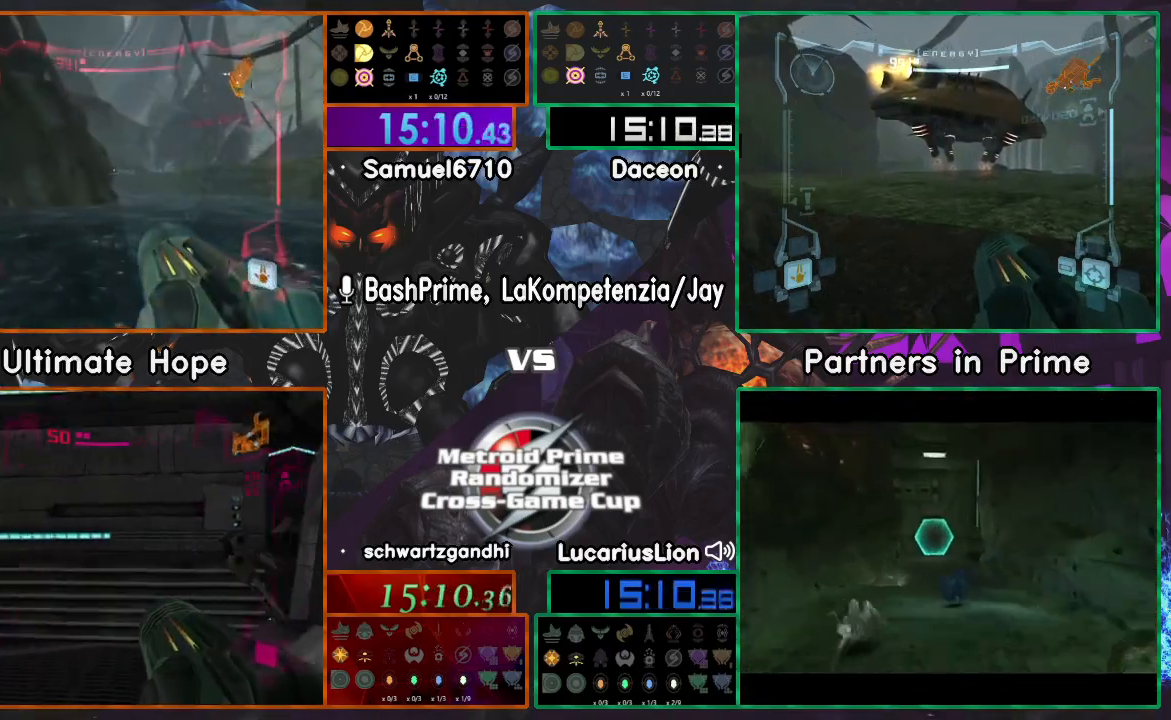
{"buttons": [], "left_stick": "left", "right_stick": "center", "events": [[467, "left_stick", "left"]]}
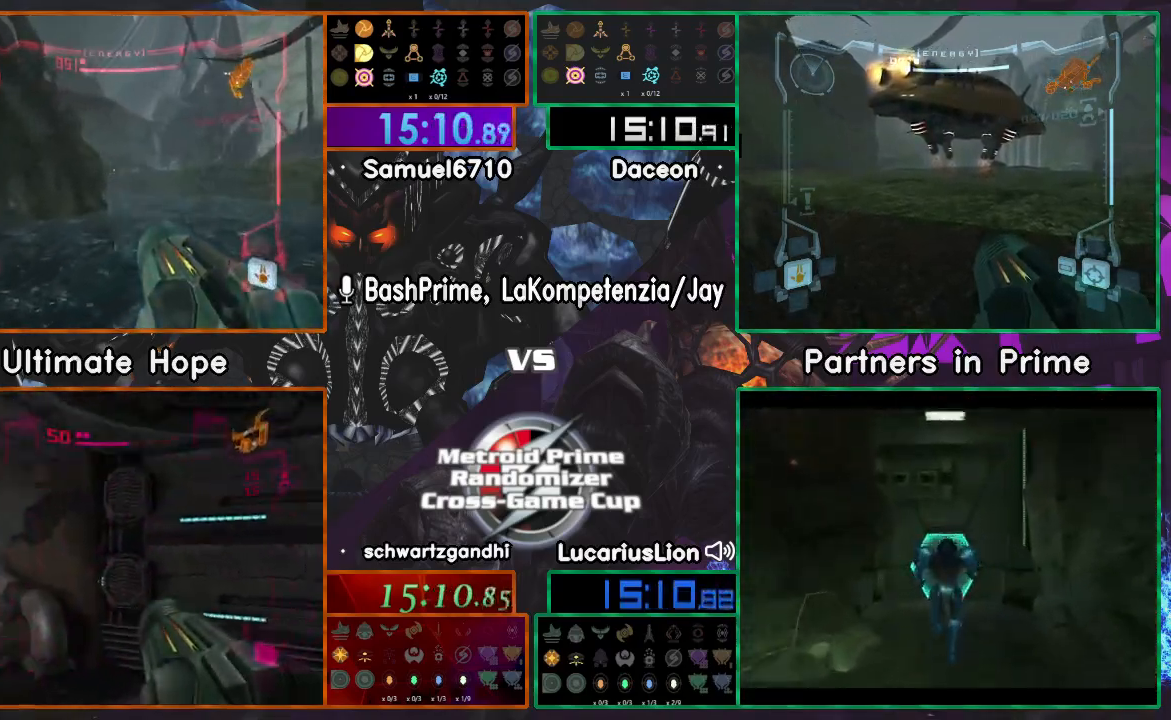
{"buttons": [], "left_stick": "left", "right_stick": "center", "events": [[300, "DPAD_LEFT", "down"], [417, "DPAD_LEFT", "up"]]}
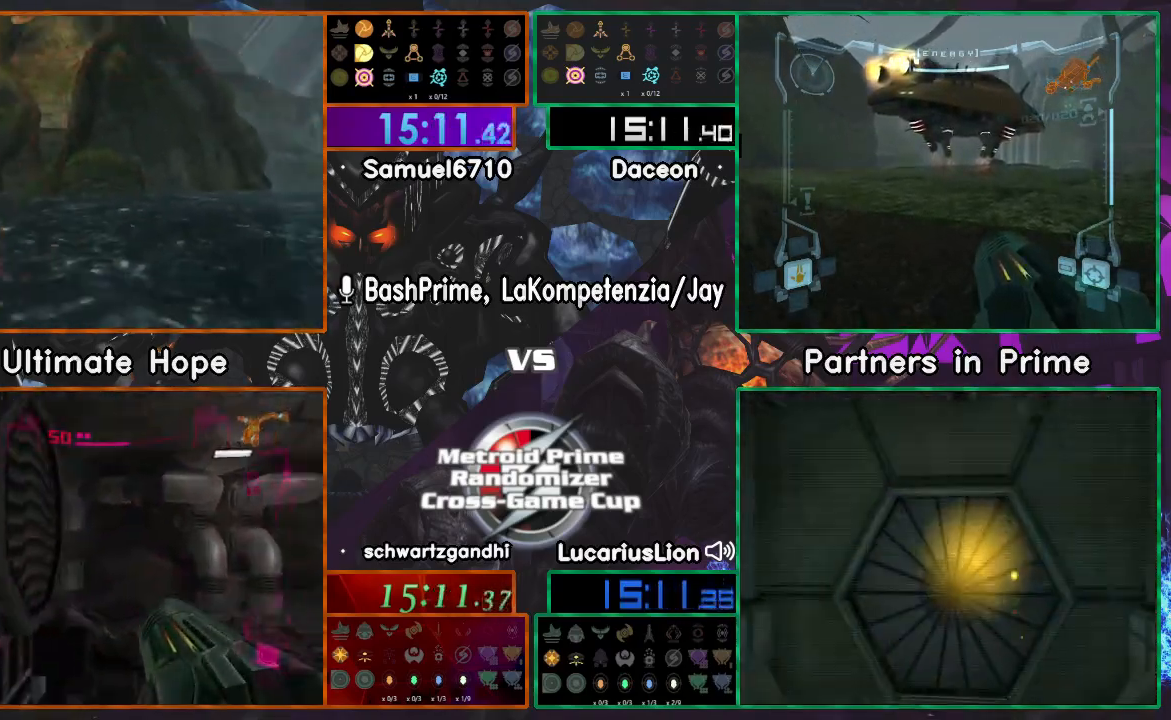
{"buttons": [], "left_stick": "down", "right_stick": "center", "events": [[100, "left_stick", "up-left"], [483, "left_stick", "down"]]}
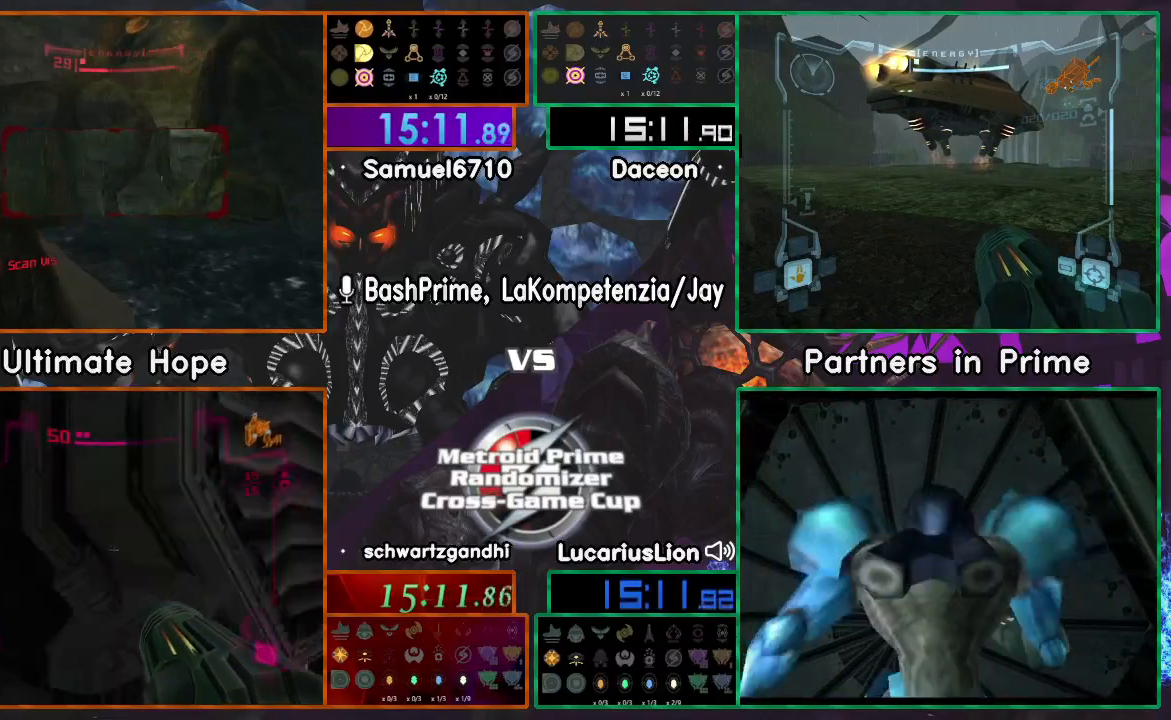
{"buttons": [], "left_stick": "up", "right_stick": "center"}
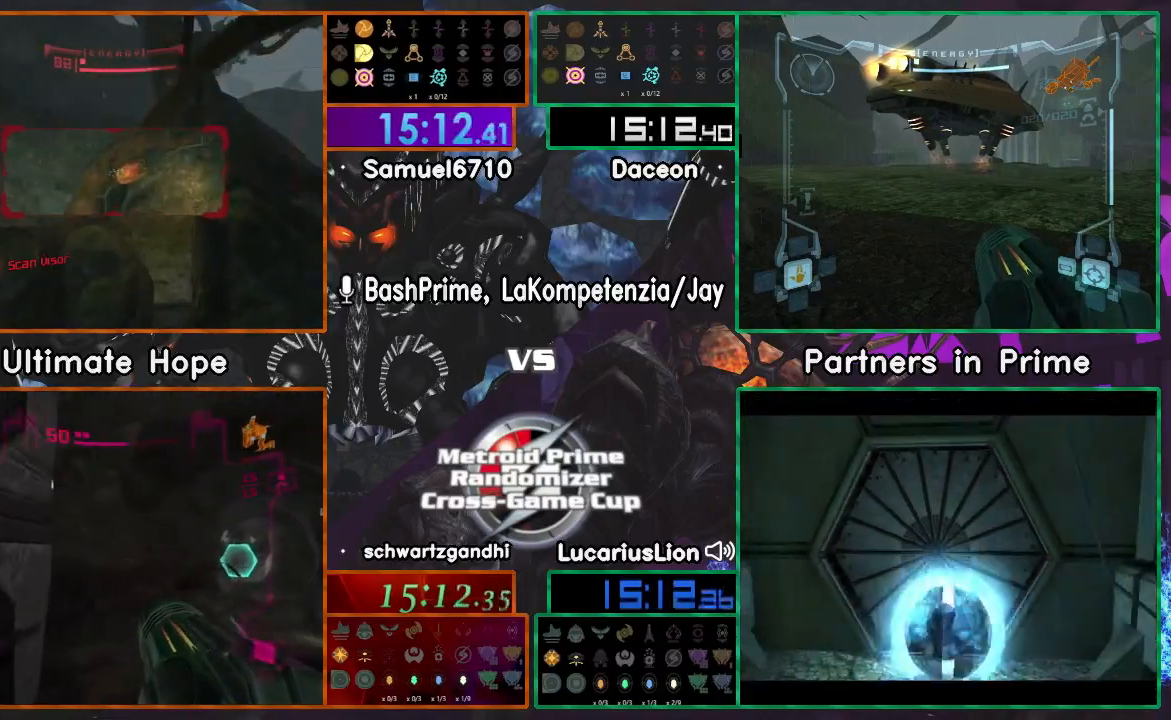
{"buttons": [], "left_stick": "up-left", "right_stick": "center", "events": [[133, "left_stick", "right"], [300, "left_stick", "up-left"], [333, "A", "down"], [367, "A", "up"]]}
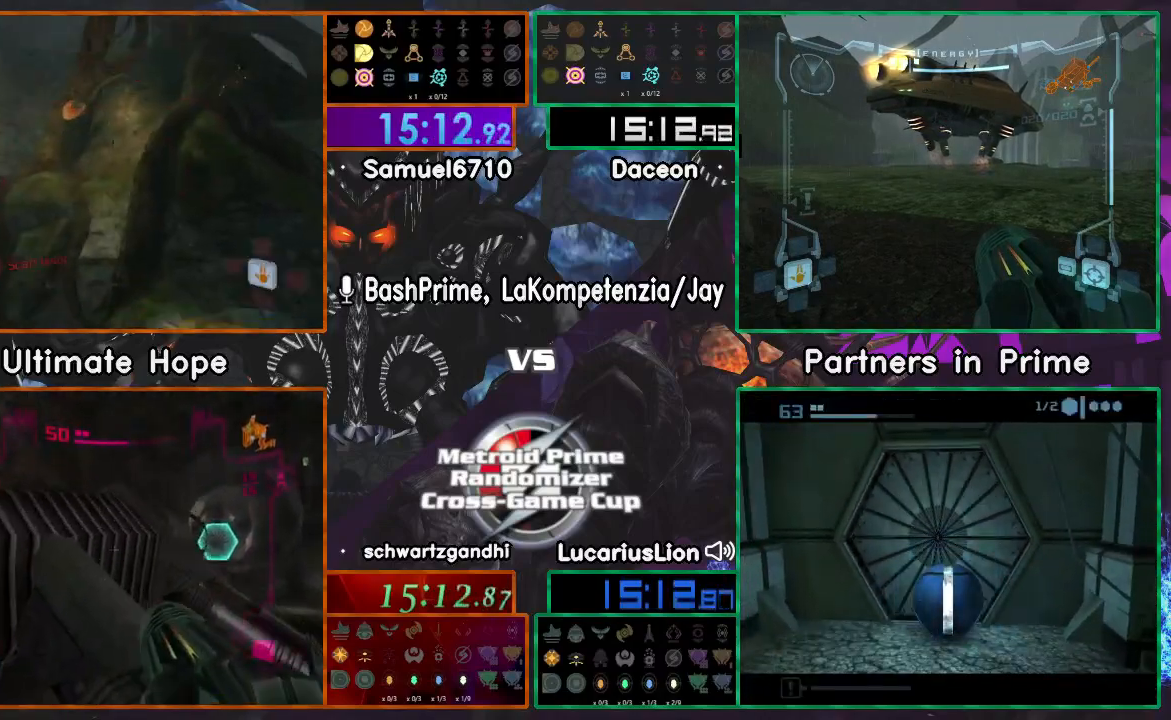
{"buttons": [], "left_stick": "up", "right_stick": "center", "events": [[350, "left_stick", "up"]]}
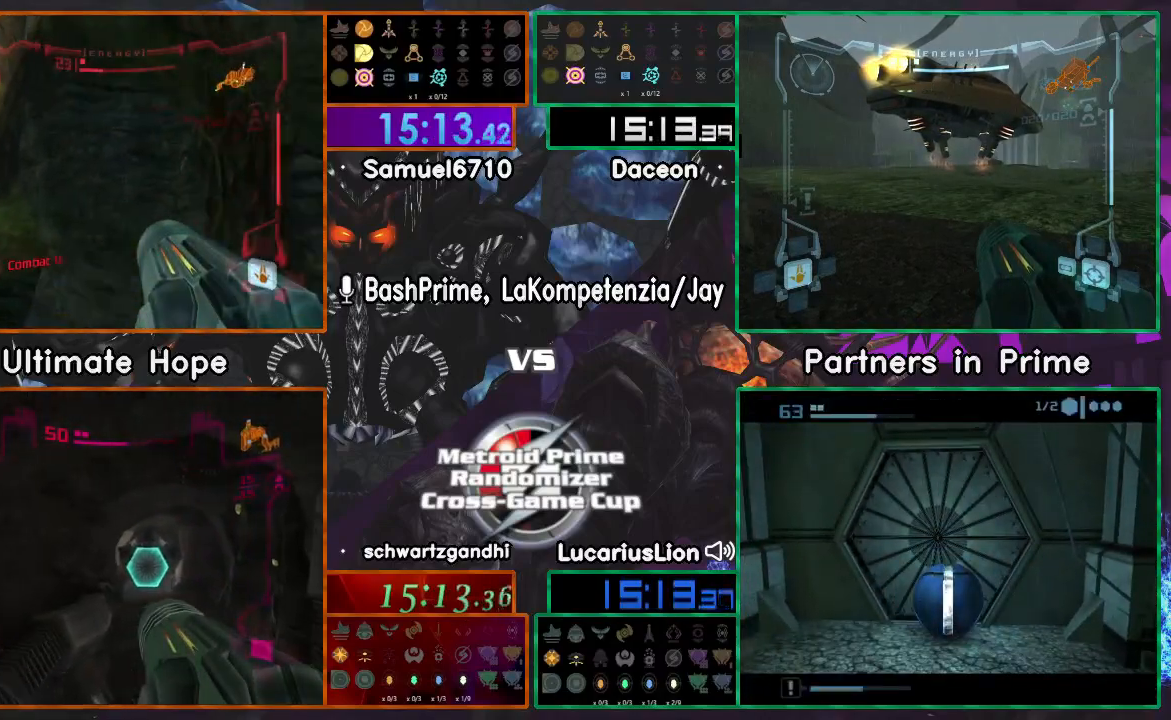
{"buttons": ["A"], "left_stick": "up-right", "right_stick": "center", "events": [[400, "left_stick", "up-right"], [467, "A", "down"]]}
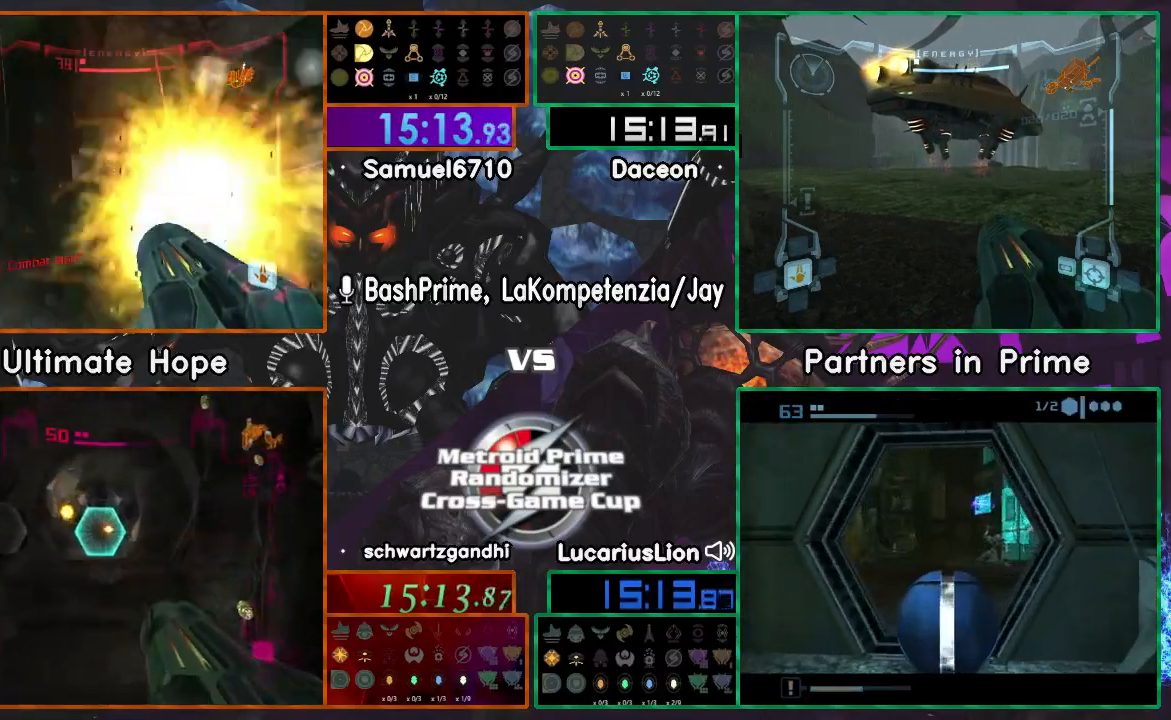
{"buttons": [], "left_stick": "up-right", "right_stick": "center", "events": [[33, "A", "up"], [83, "A", "down"], [167, "A", "up"], [233, "A", "down"], [300, "A", "up"], [333, "A", "down"], [383, "A", "up"], [417, "A", "down"], [483, "A", "up"]]}
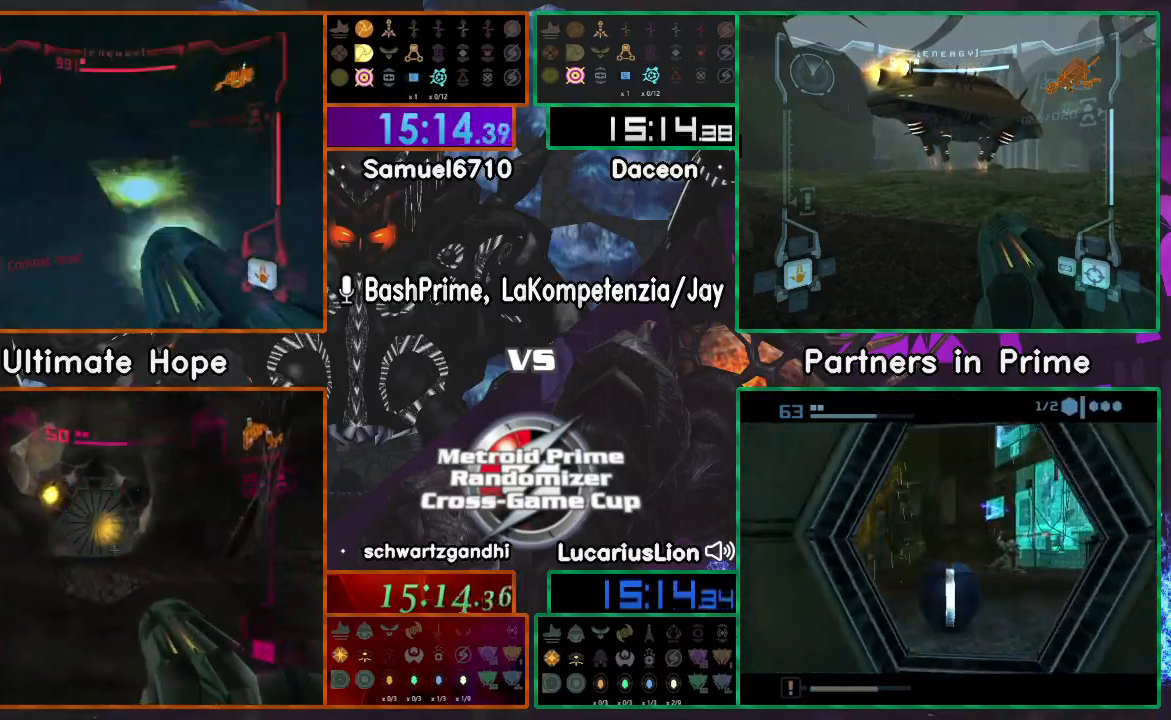
{"buttons": [], "left_stick": "down-left", "right_stick": "center", "events": [[17, "A", "down"], [17, "left_stick", "up"], [83, "A", "up"], [300, "left_stick", "right"], [417, "left_stick", "down-left"]]}
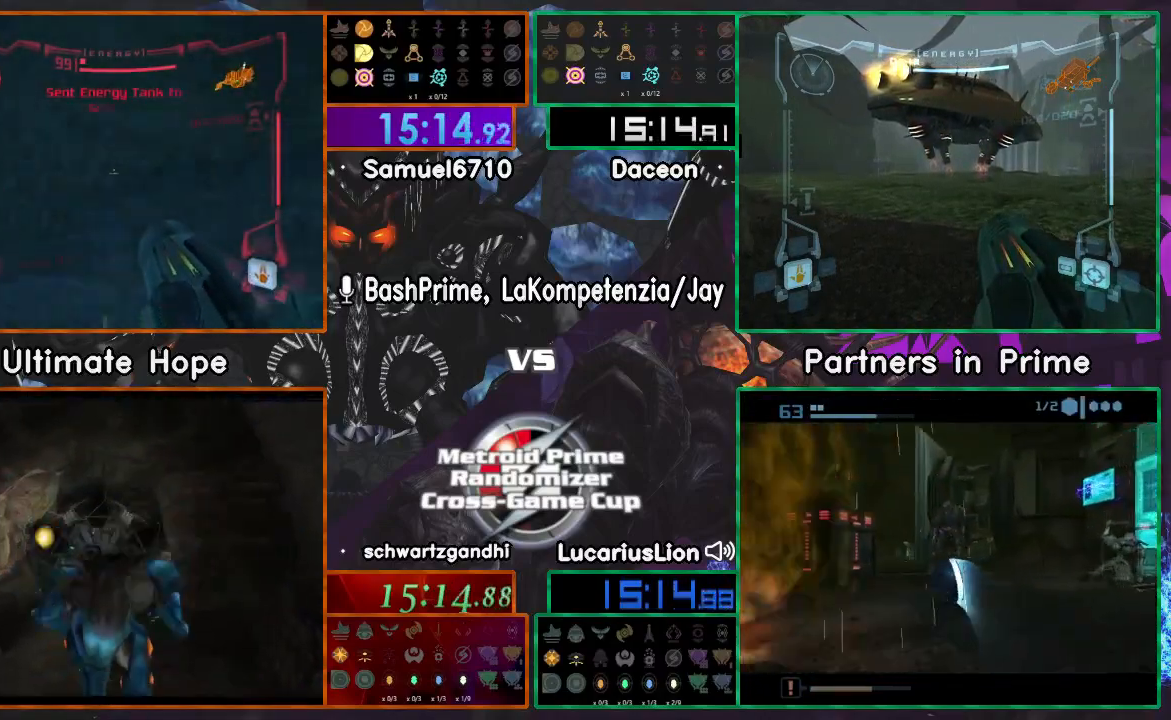
{"buttons": [], "left_stick": "left", "right_stick": "center", "events": [[300, "left_stick", "left"]]}
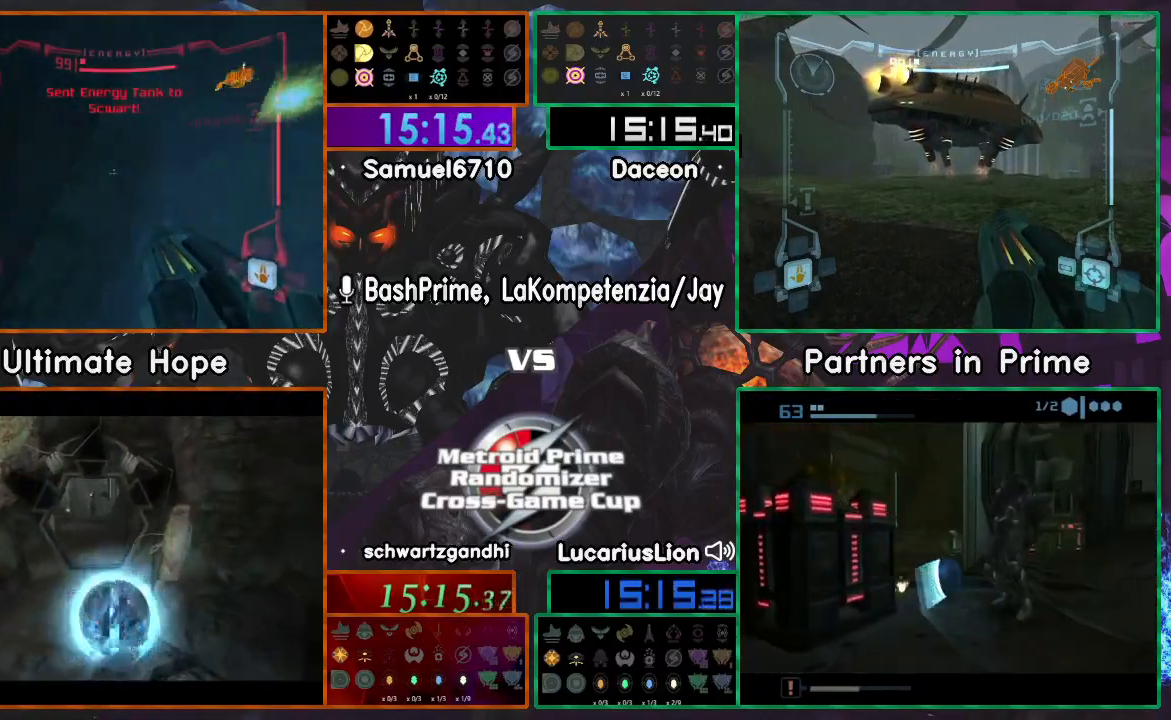
{"buttons": [], "left_stick": "left", "right_stick": "center", "events": []}